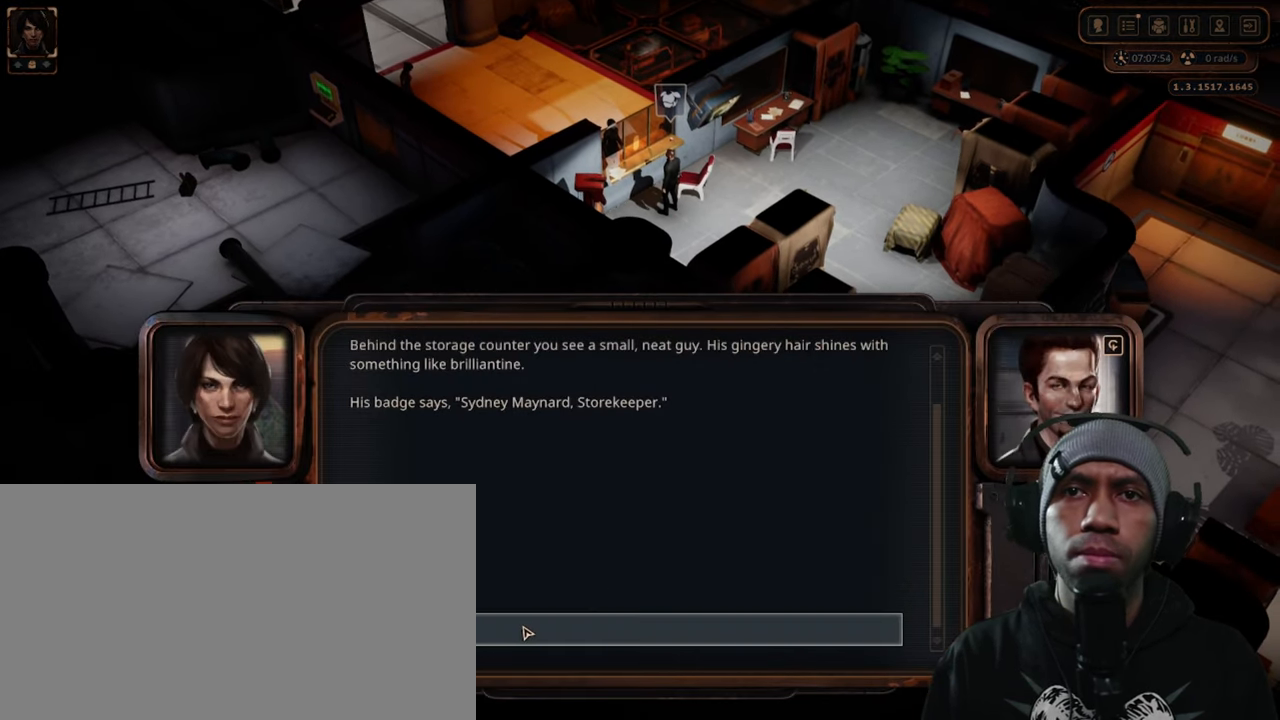
Gameplay with keyboard and mouse; each line is a JSON object with the keys and mouse buttons held at the frame after it. "events" lists presses ("down") and releases ("up") of "1", "2", "3", "4", "5", "a", "alt", "b", "c", "ctrl", "d", "e", "f", "g", "q", "r", "s", "shift", "space", "t", "tab", "v", "w", "x", "z", "mouse_left", "mouse_wheel", "mouse_right", "mouse_mb4" and "mouse_mb5" between this image and that frame as [ms after this image, input, new state], when the widget could be followed in between. "mouse_left", "mouse_wheel", "mouse_right", "mouse_mb4", "mouse_mb5" = the "left", "wheel", "right", "mb4", "mb5" buttons of the "mouse" list. No other keys are recorded. "wheel" means that the mouse wheel is clicked or scrolled. Mouse movement is not recorded.
{"keys": [], "mouse": [], "events": [[100, "mouse_left", "down"], [234, "mouse_left", "up"]]}
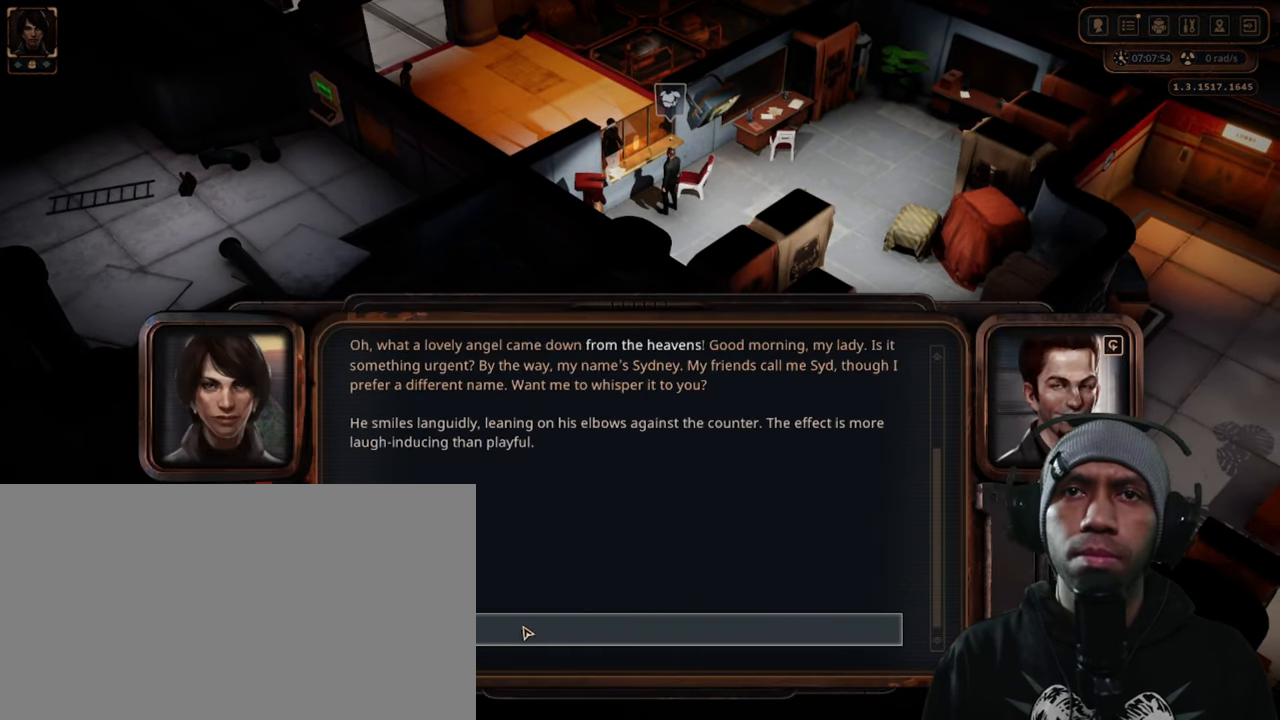
{"keys": [], "mouse": [], "events": [[67, "mouse_left", "down"], [200, "mouse_left", "up"]]}
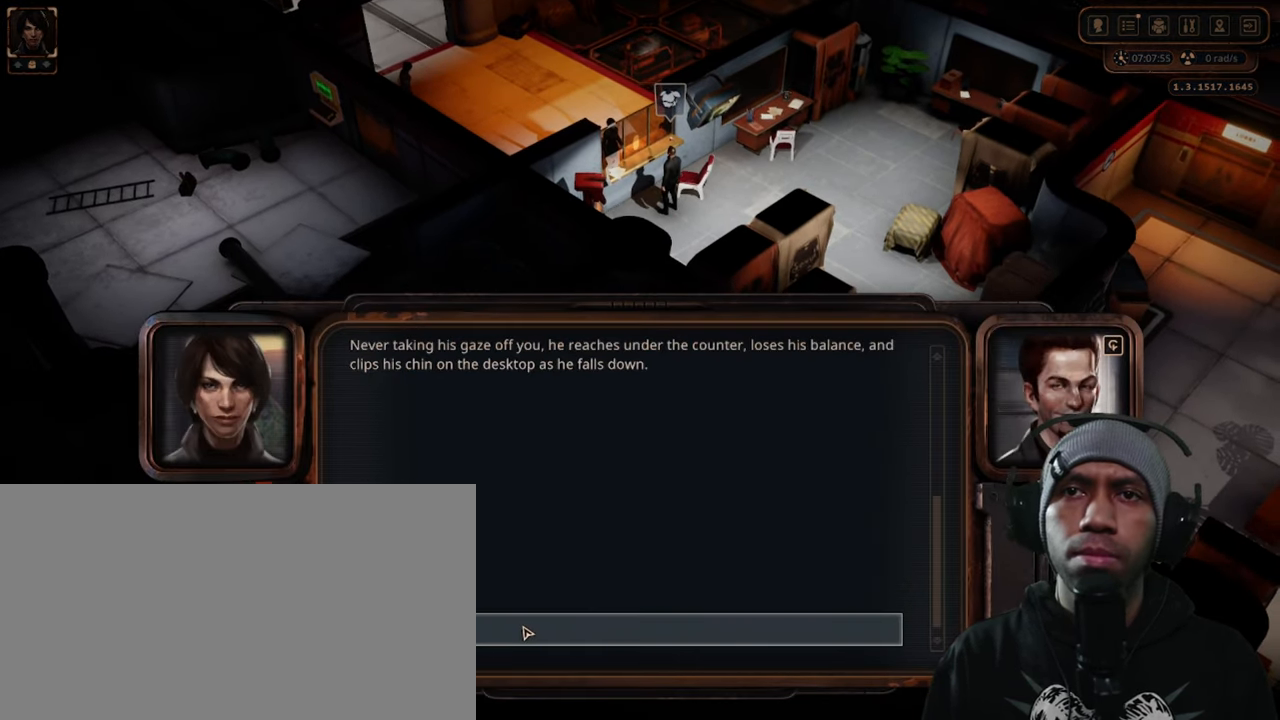
{"keys": [], "mouse": [], "events": [[117, "mouse_left", "down"], [250, "mouse_left", "up"]]}
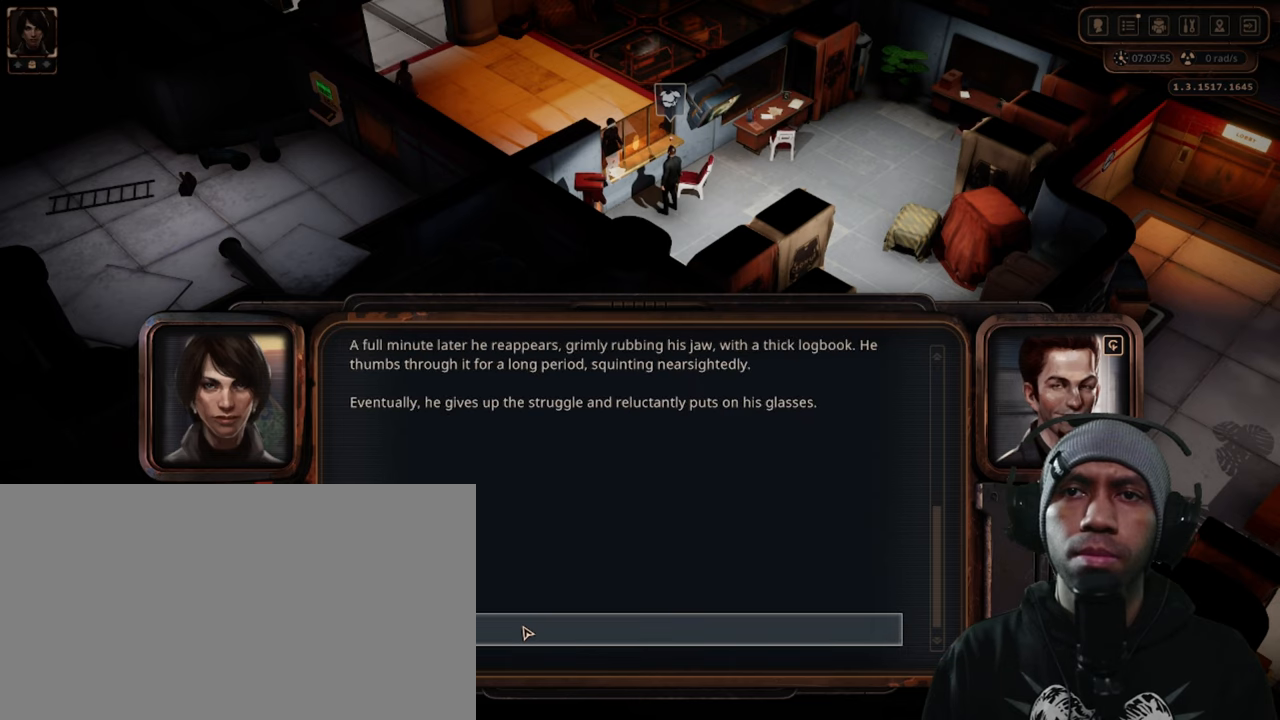
{"keys": [], "mouse": [], "events": [[150, "mouse_left", "down"], [316, "mouse_left", "up"]]}
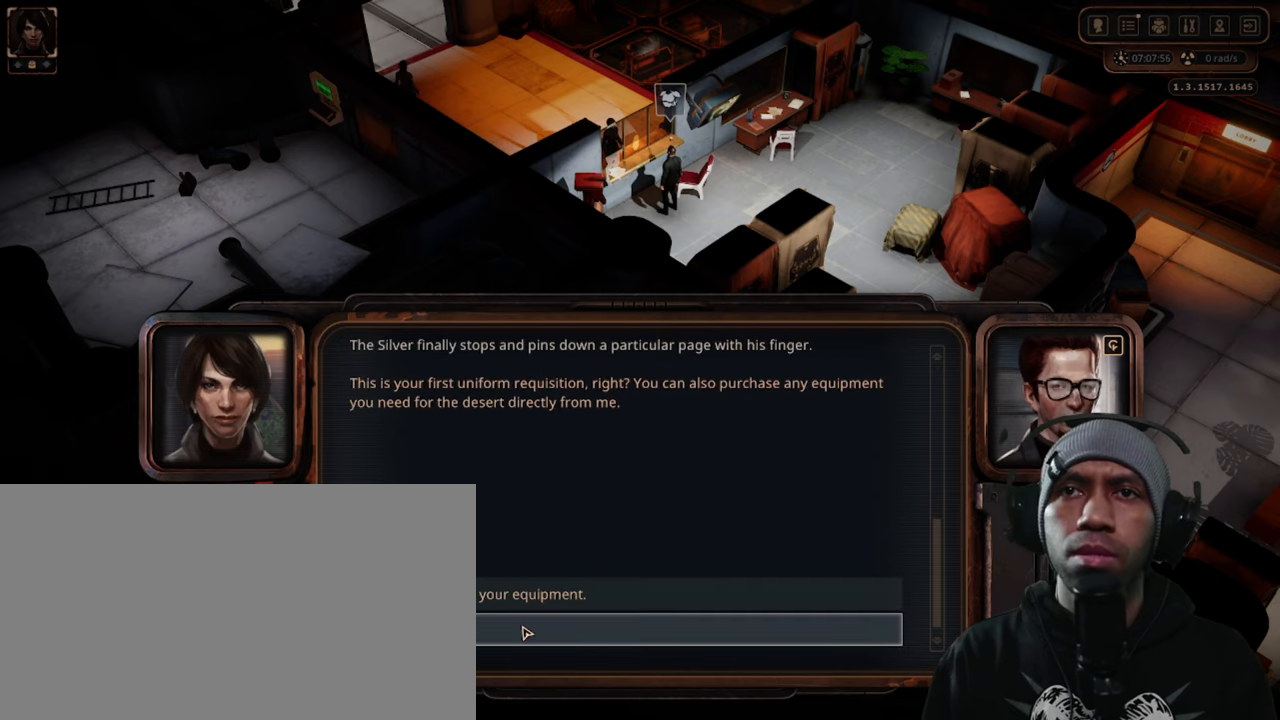
{"keys": [], "mouse": [], "events": [[216, "mouse_left", "down"], [333, "mouse_left", "up"]]}
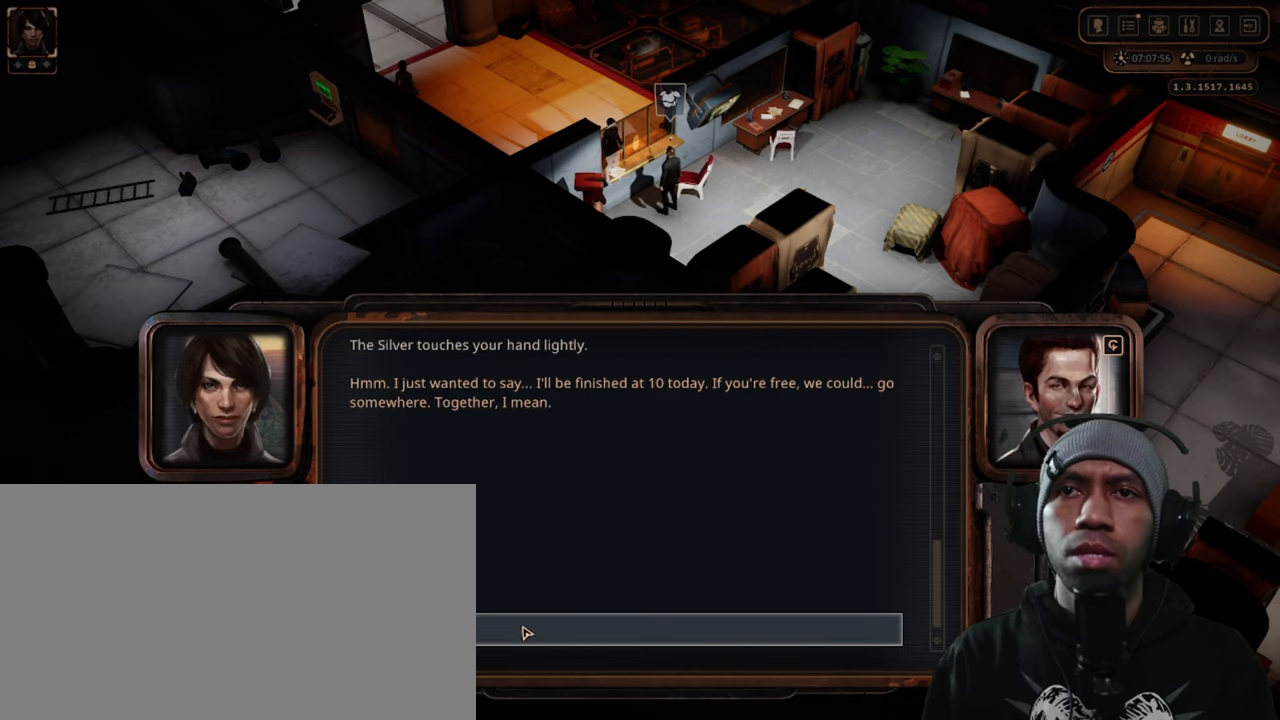
{"keys": [], "mouse": [], "events": []}
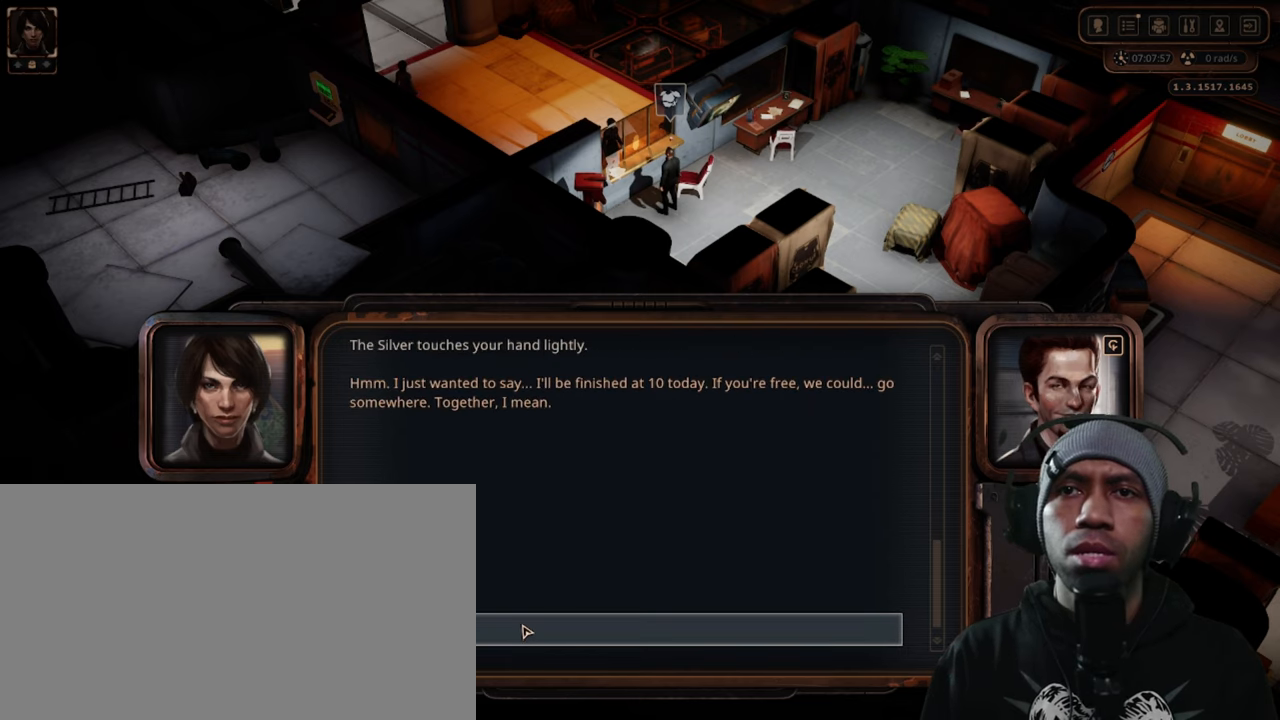
{"keys": [], "mouse": [], "events": [[16, "mouse_left", "down"], [183, "mouse_left", "up"]]}
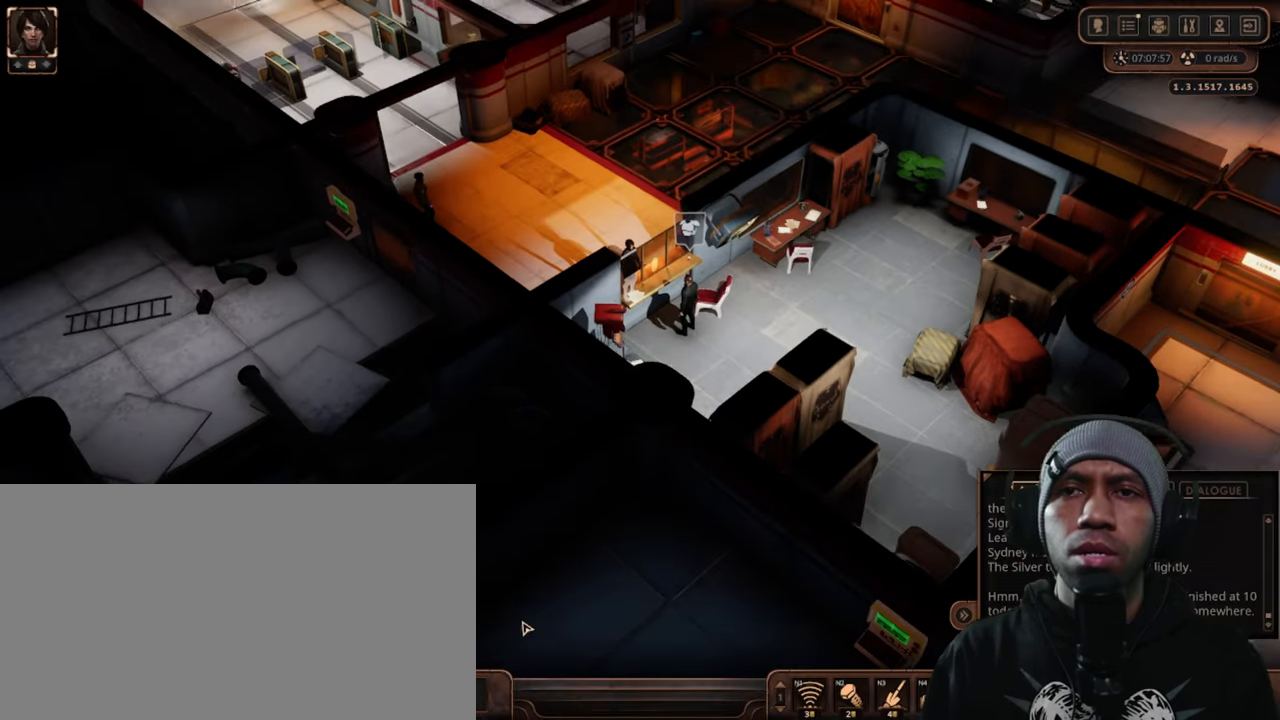
{"keys": [], "mouse": [], "events": []}
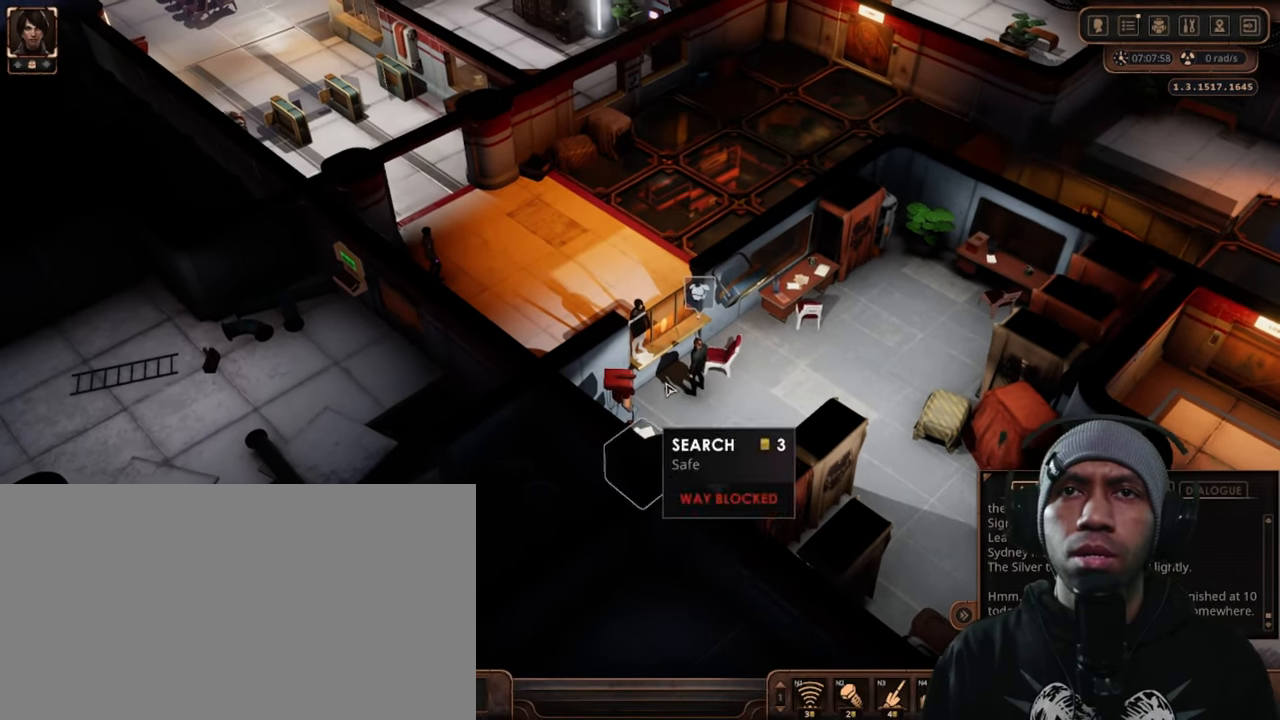
{"keys": [], "mouse": [], "events": []}
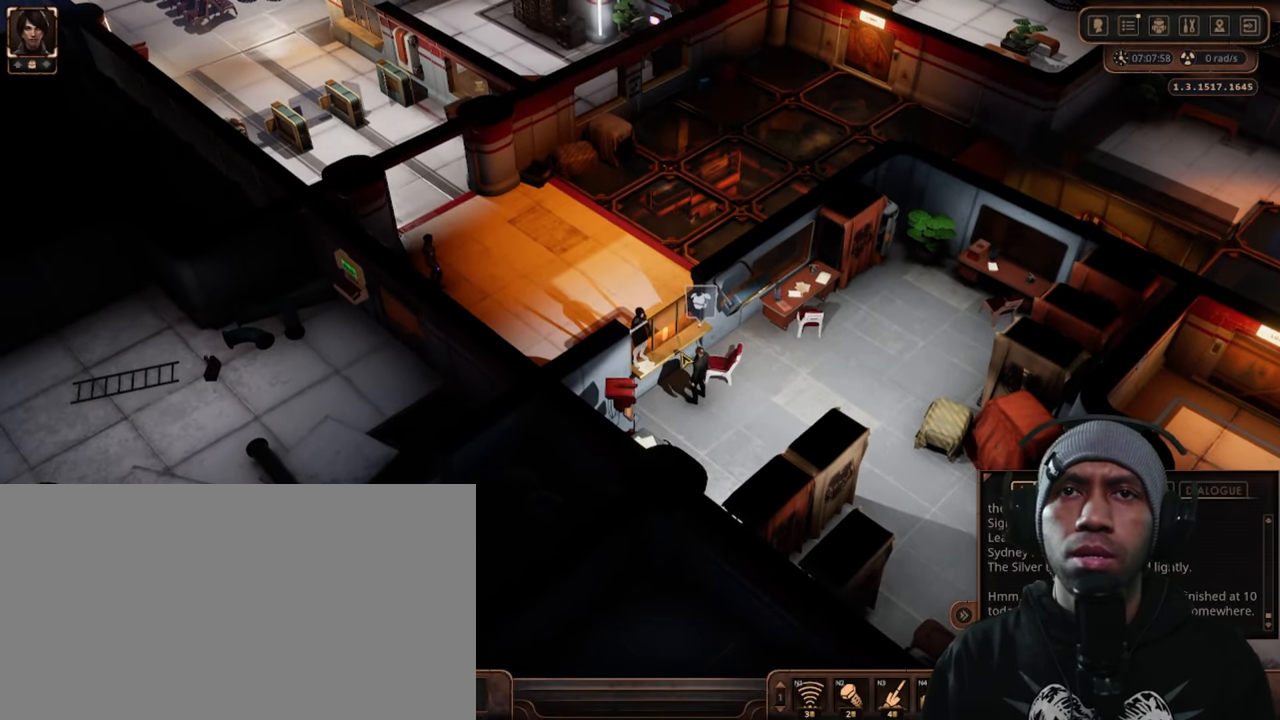
{"keys": [], "mouse": ["left"], "events": [[466, "mouse_left", "down"]]}
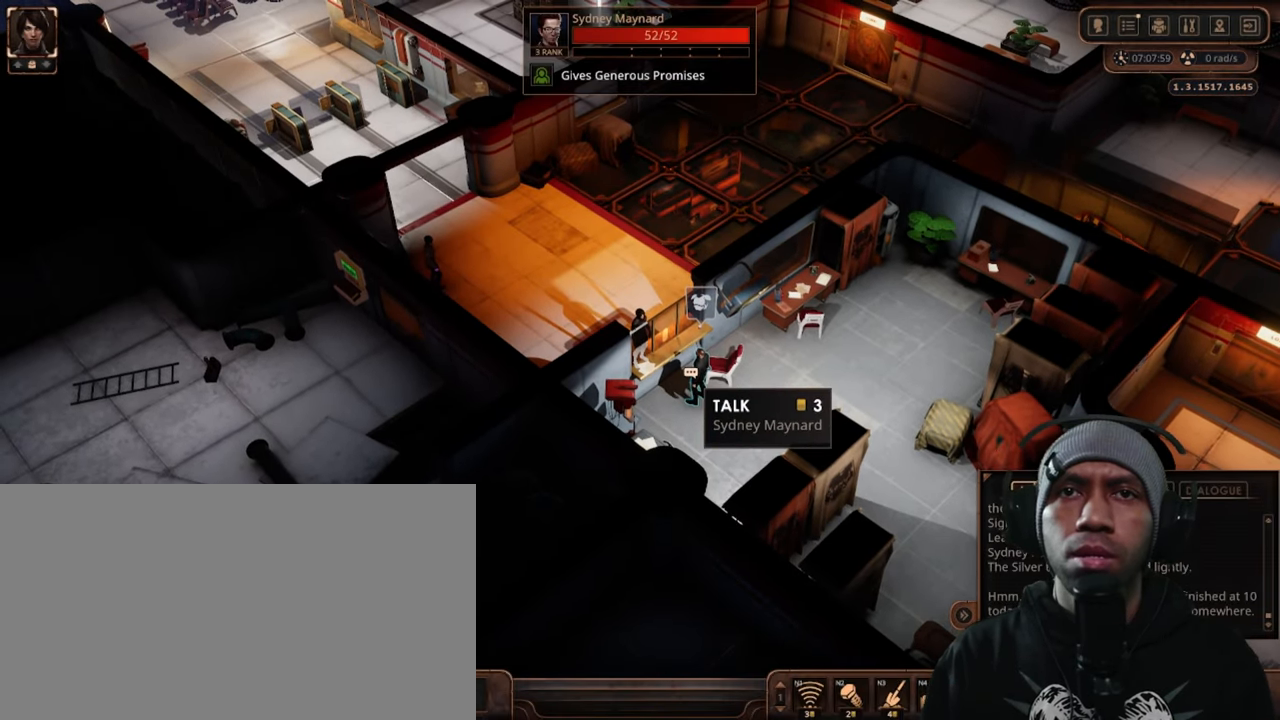
{"keys": [], "mouse": [], "events": [[100, "mouse_left", "up"]]}
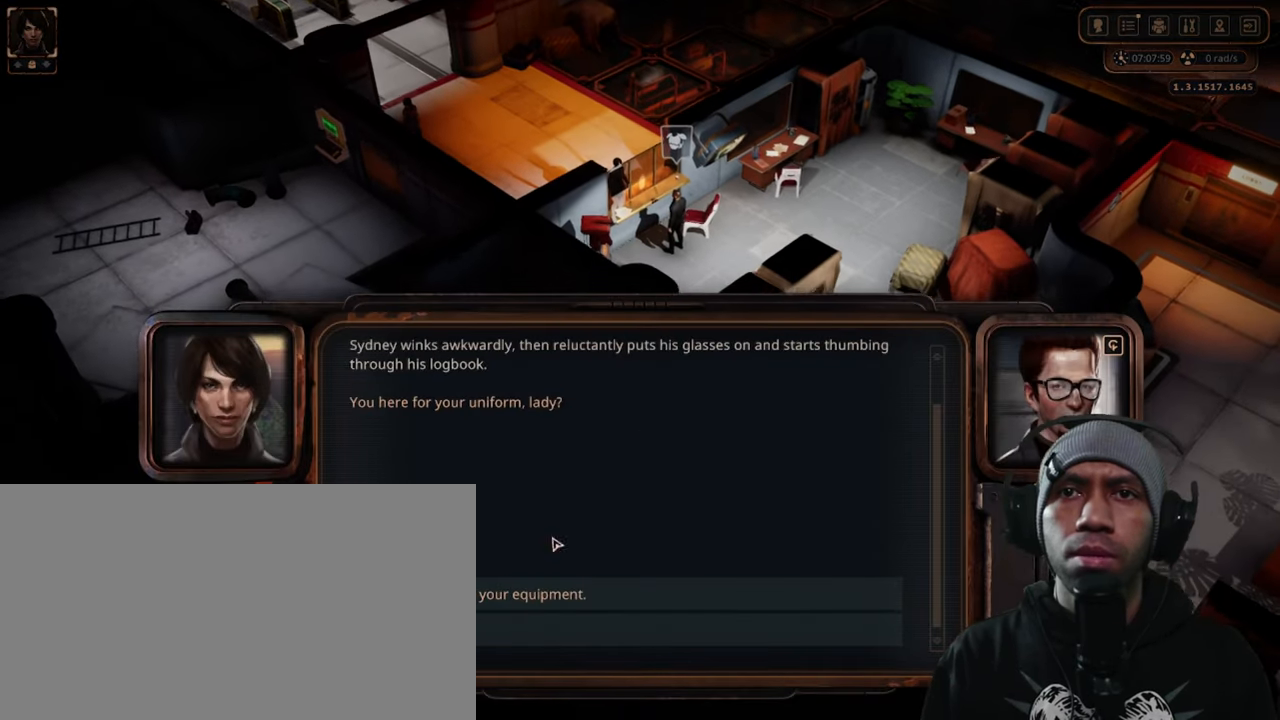
{"keys": [], "mouse": [], "events": []}
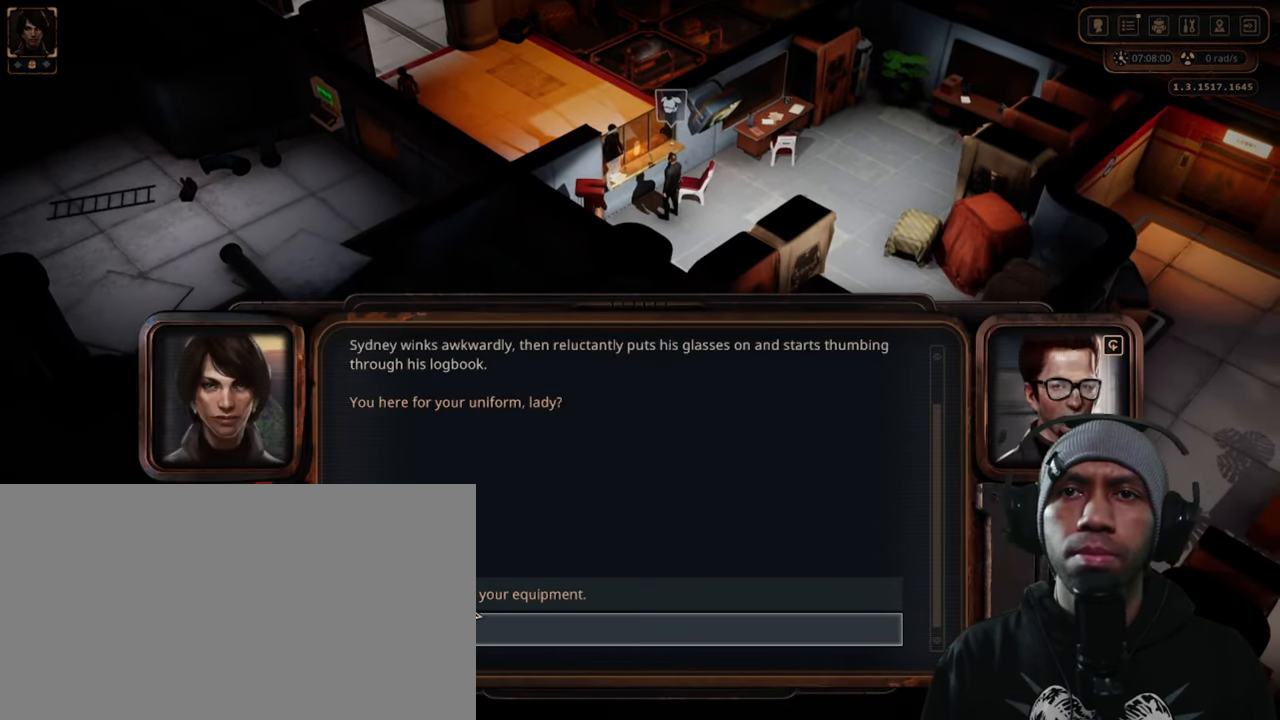
{"keys": [], "mouse": [], "events": []}
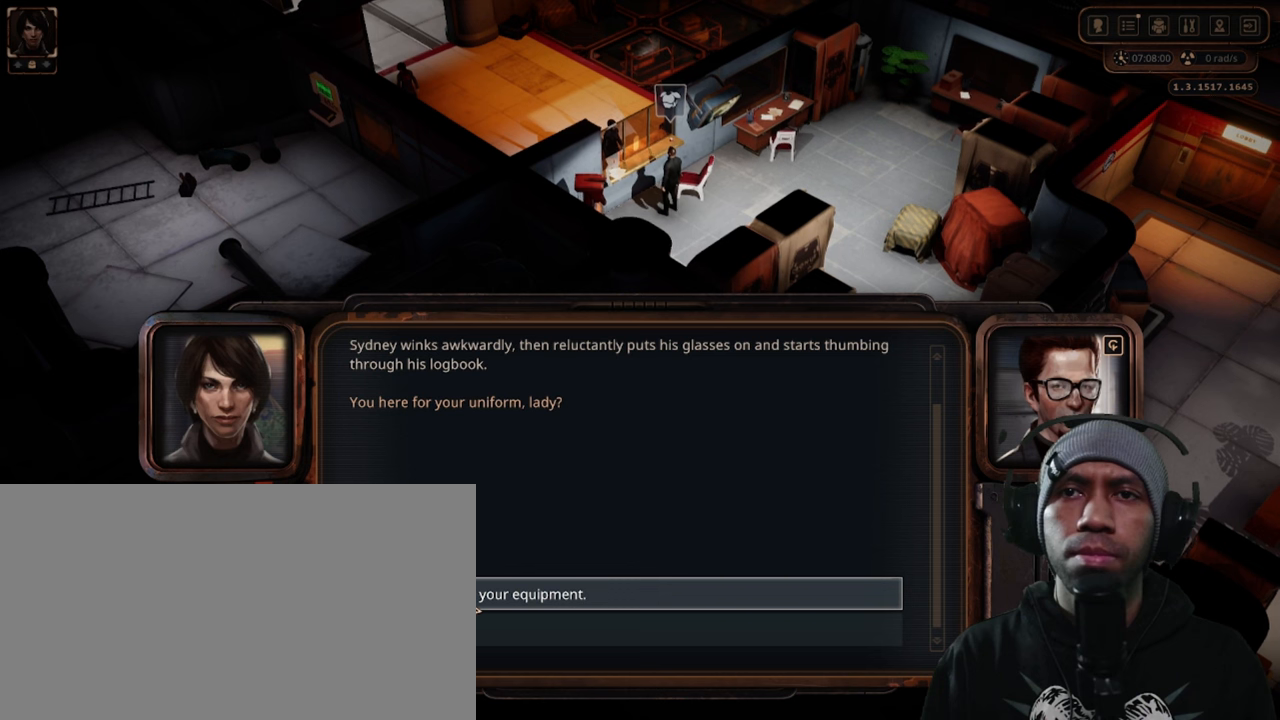
{"keys": [], "mouse": [], "events": []}
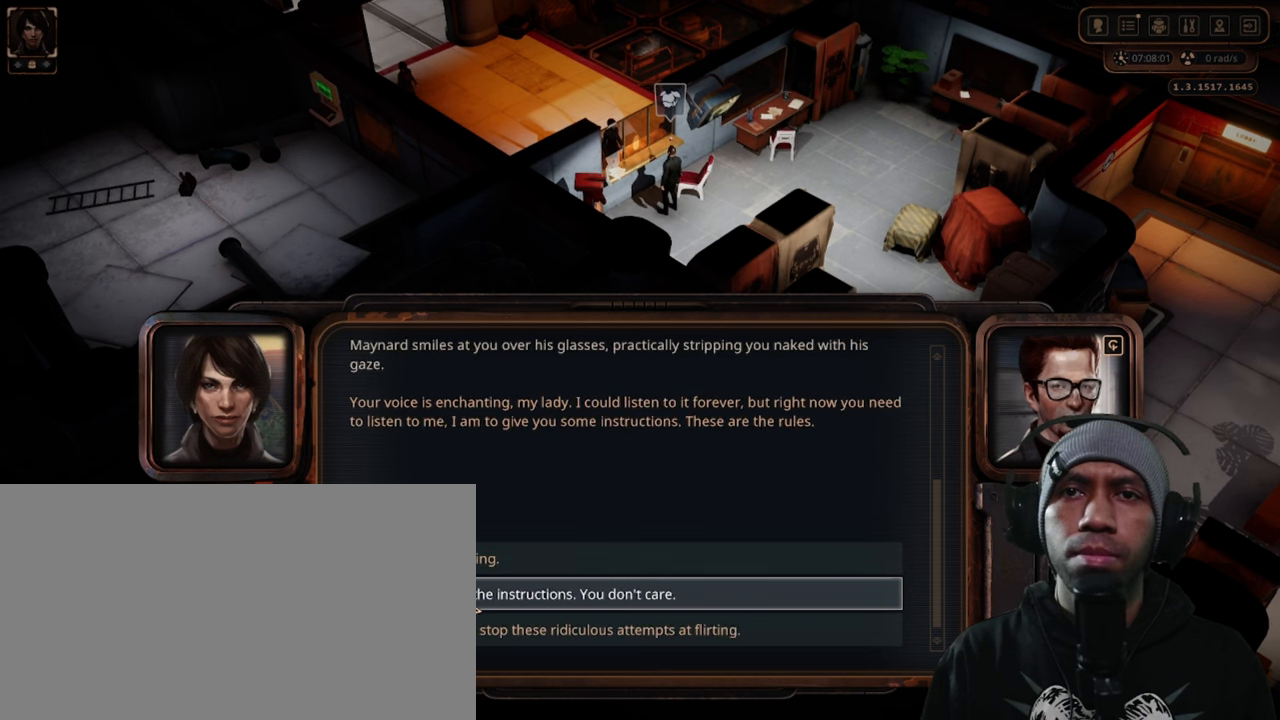
{"keys": [], "mouse": [], "events": []}
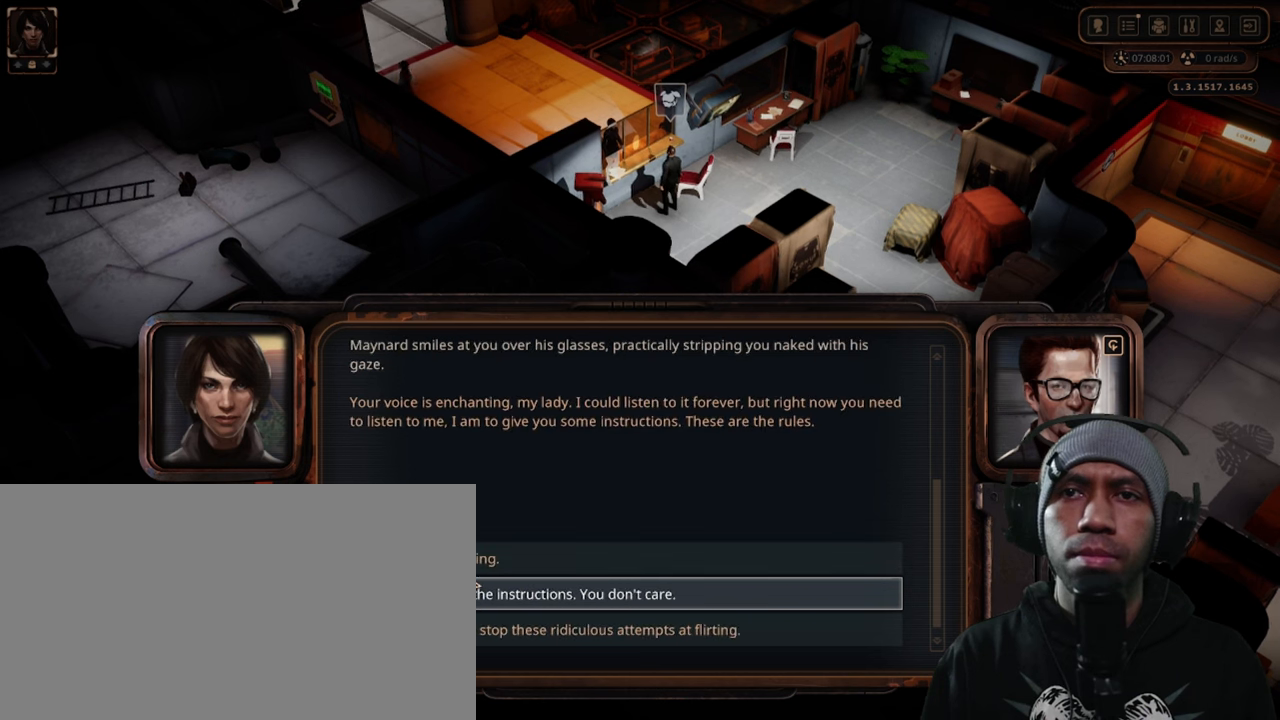
{"keys": [], "mouse": [], "events": []}
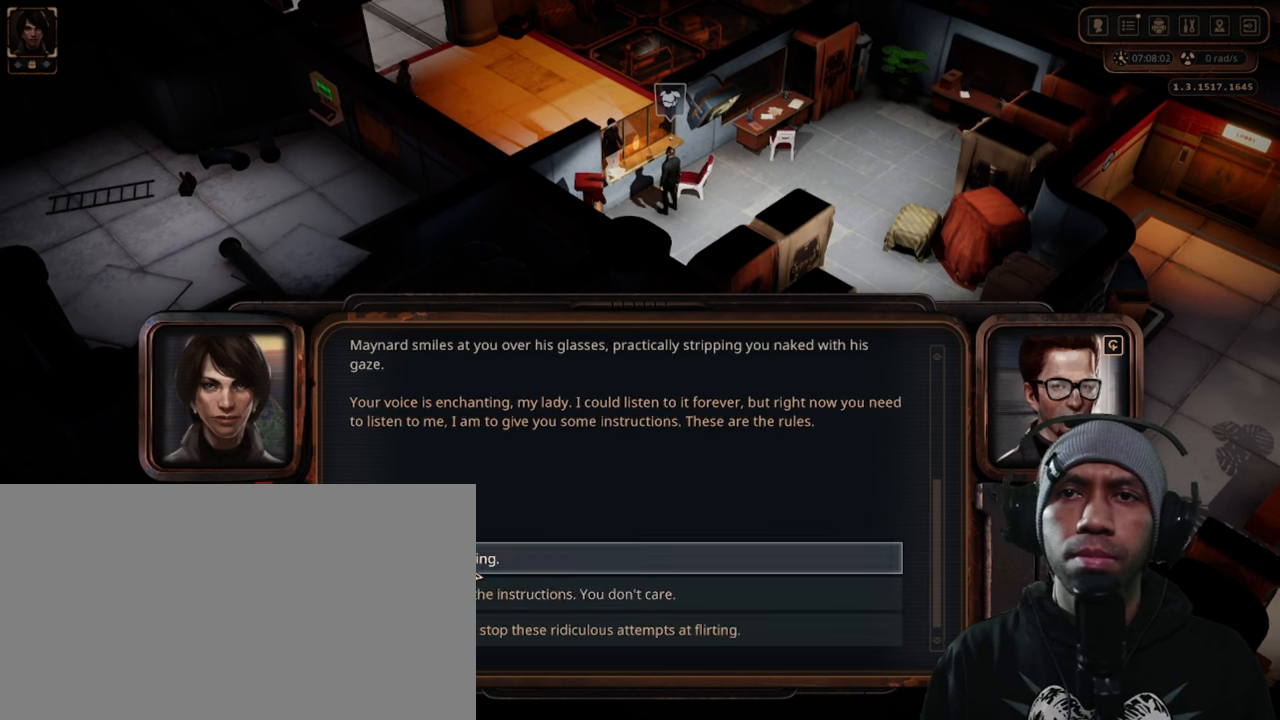
{"keys": [], "mouse": [], "events": []}
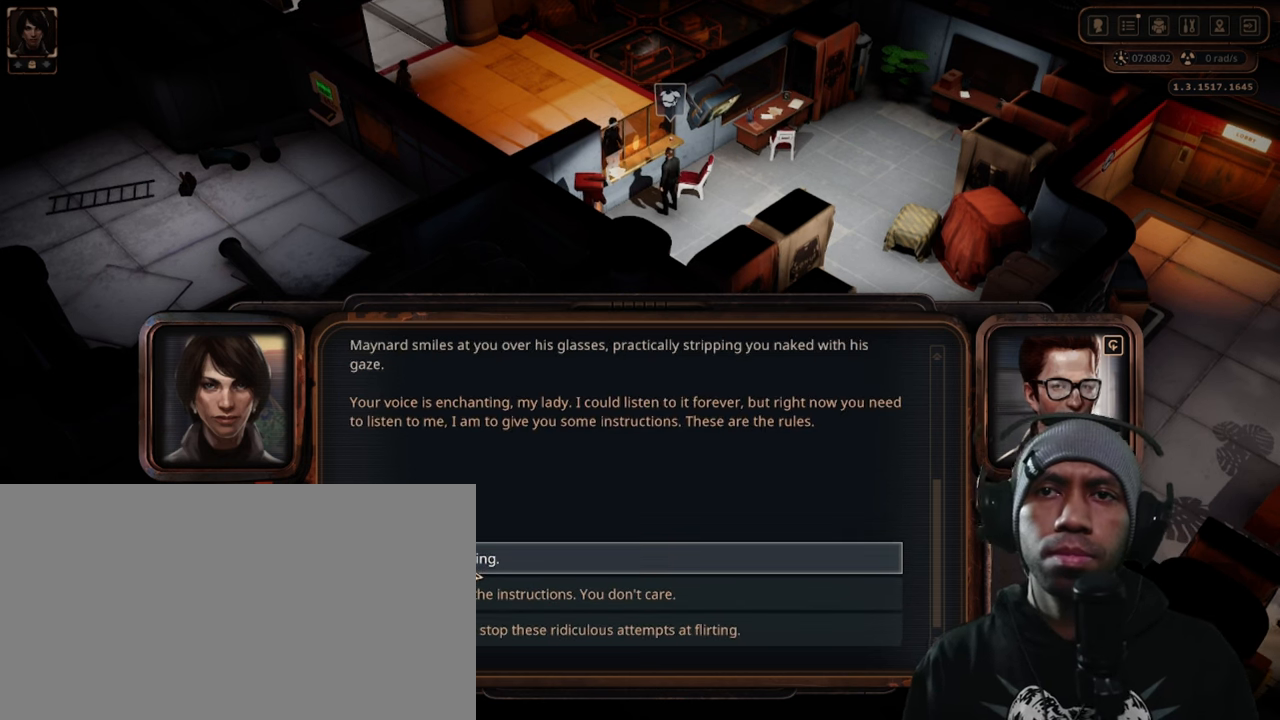
{"keys": [], "mouse": ["left"], "events": [[483, "mouse_left", "down"]]}
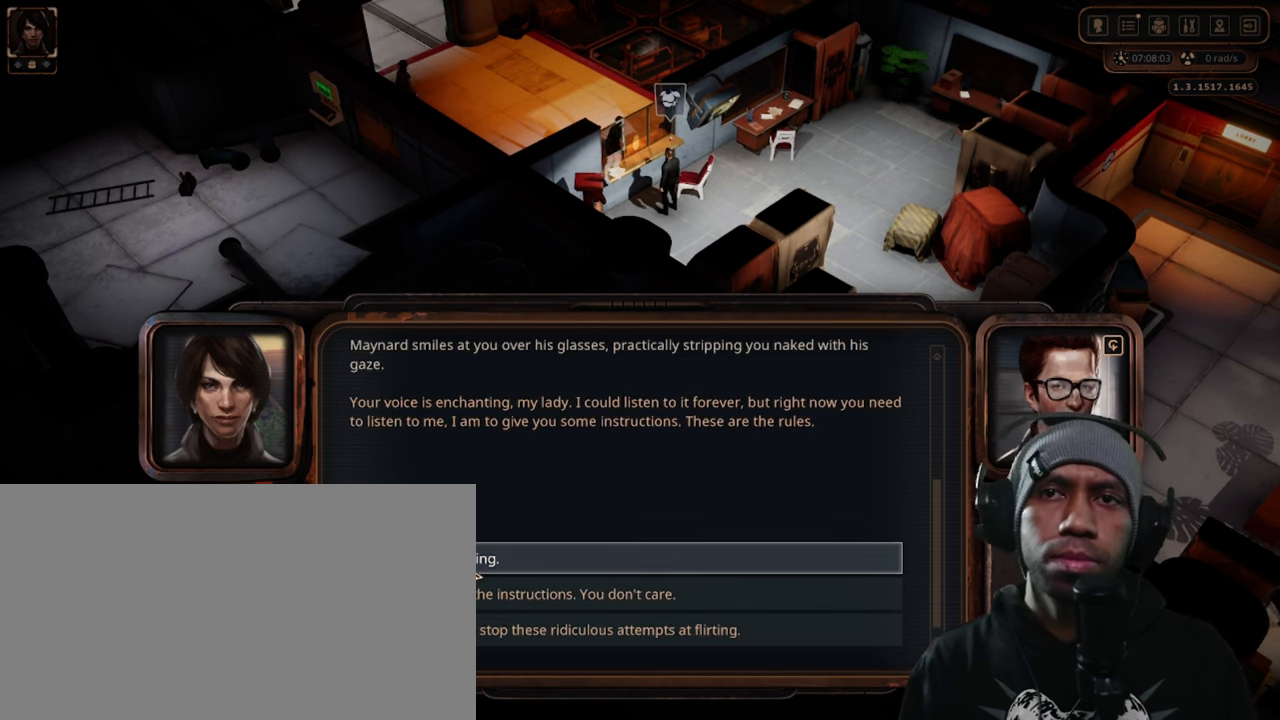
{"keys": [], "mouse": [], "events": [[133, "mouse_left", "up"]]}
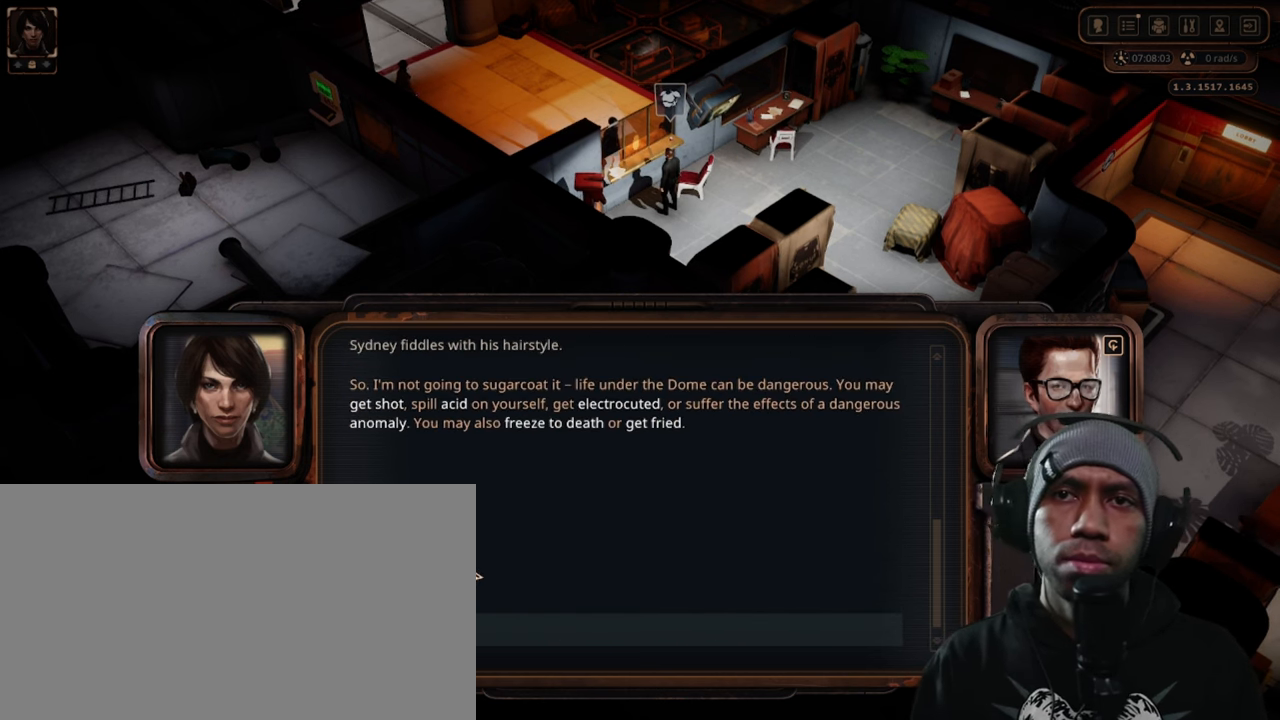
{"keys": [], "mouse": ["left"], "events": [[400, "mouse_left", "down"]]}
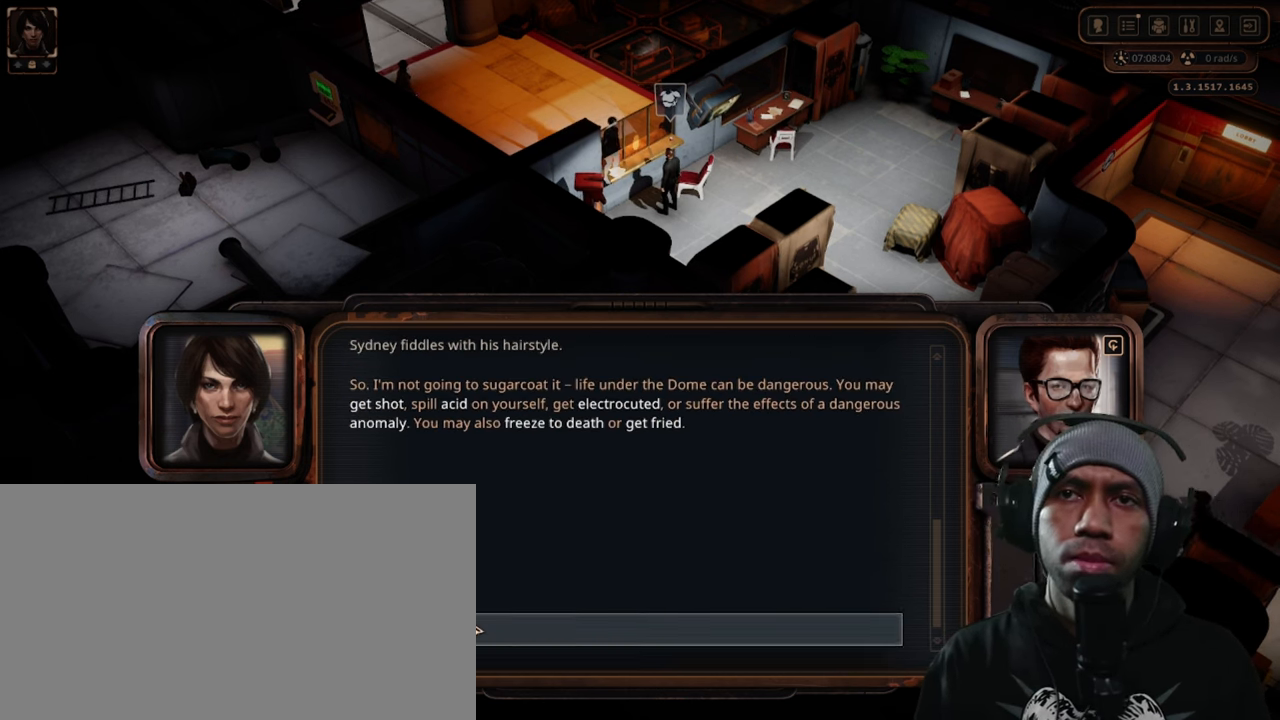
{"keys": [], "mouse": ["left"], "events": [[17, "mouse_left", "up"], [450, "mouse_left", "down"]]}
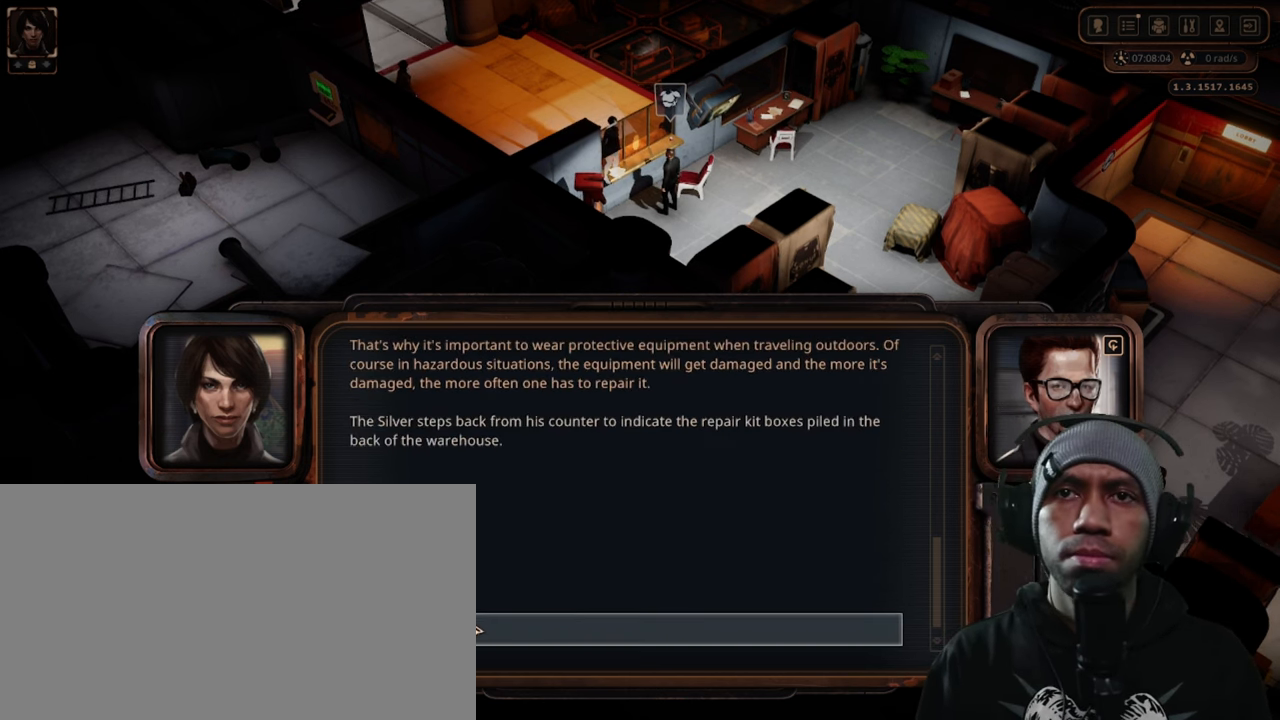
{"keys": [], "mouse": ["left"], "events": [[100, "mouse_left", "up"], [500, "mouse_left", "down"]]}
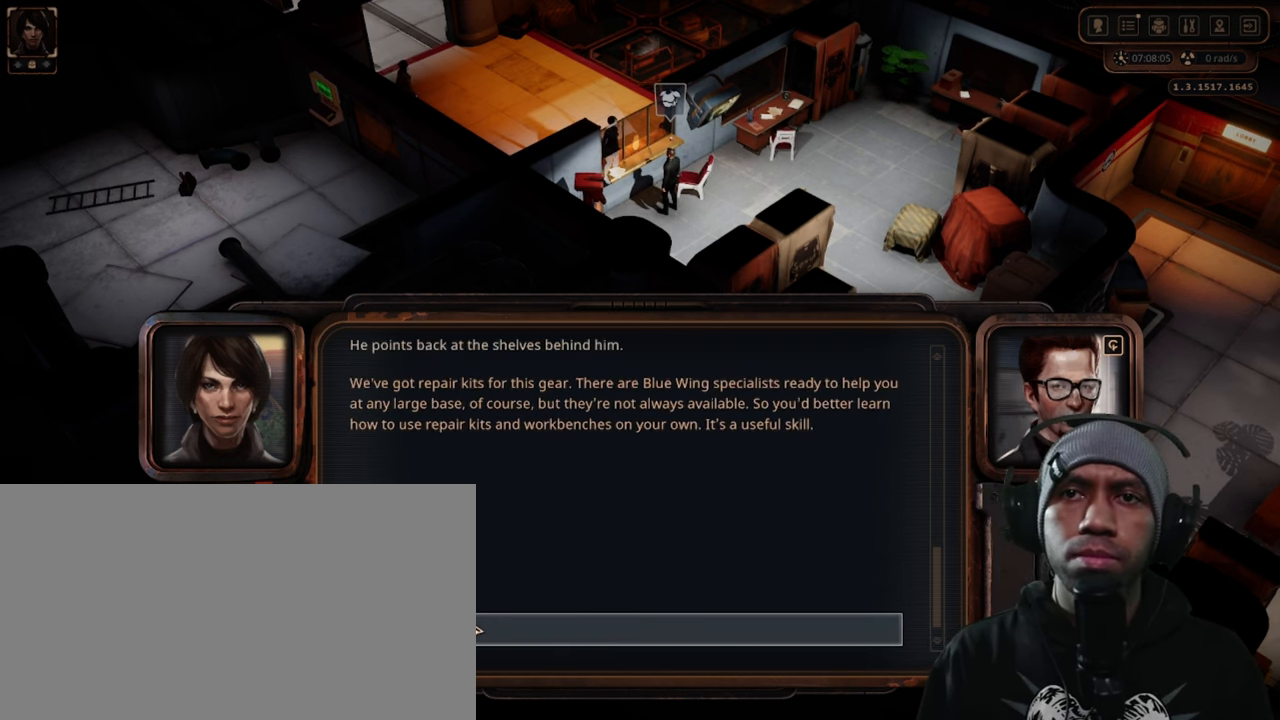
{"keys": [], "mouse": [], "events": [[133, "mouse_left", "up"]]}
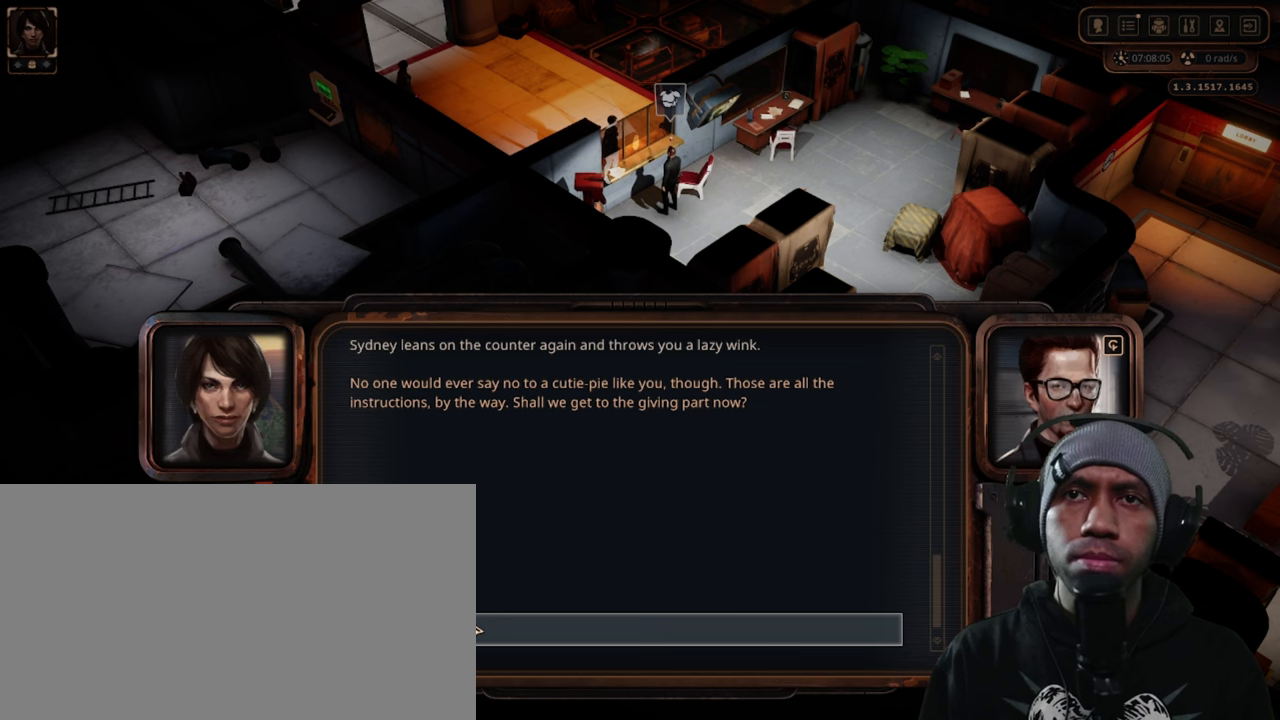
{"keys": [], "mouse": [], "events": [[50, "mouse_left", "down"], [200, "mouse_left", "up"]]}
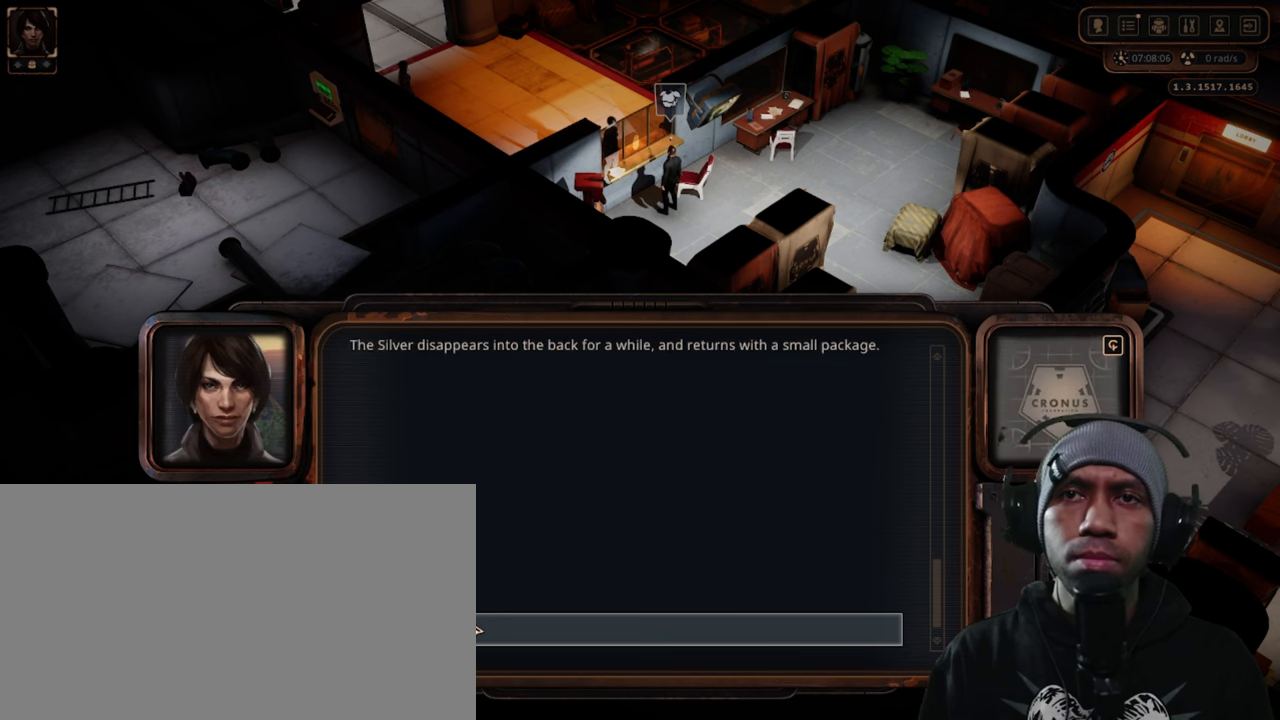
{"keys": [], "mouse": ["left"], "events": [[467, "mouse_left", "down"]]}
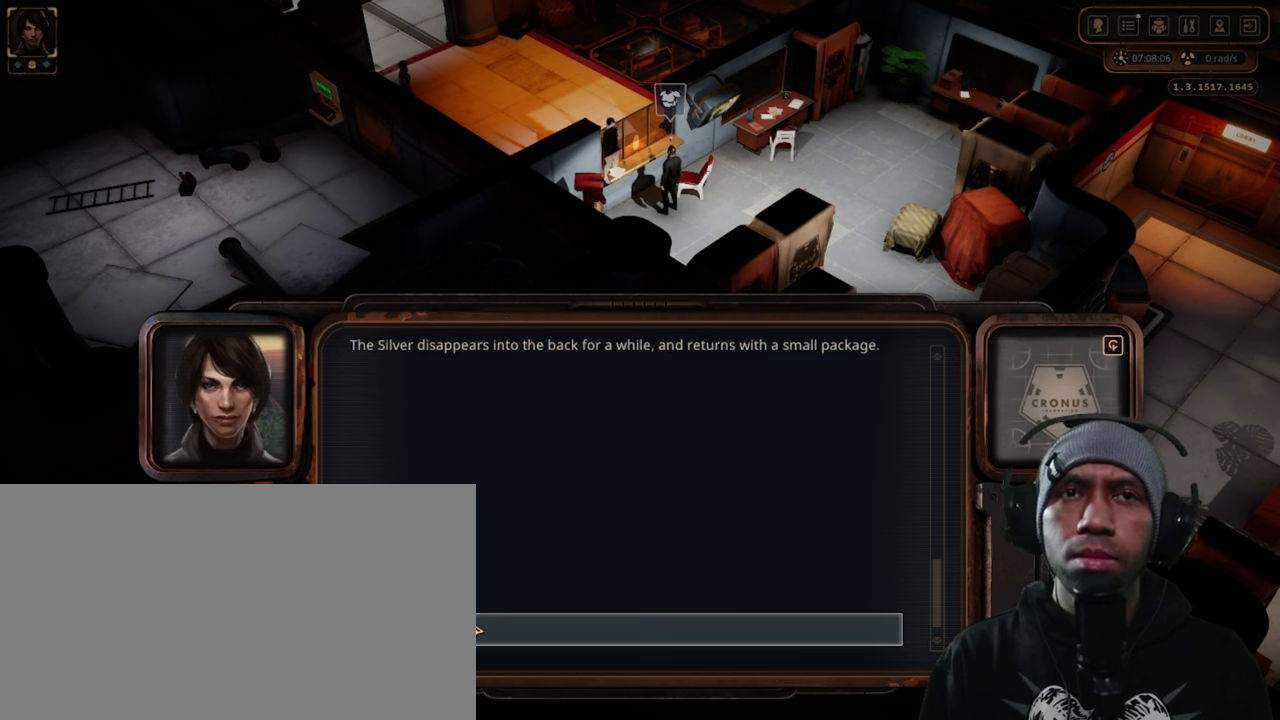
{"keys": [], "mouse": [], "events": [[134, "mouse_left", "up"]]}
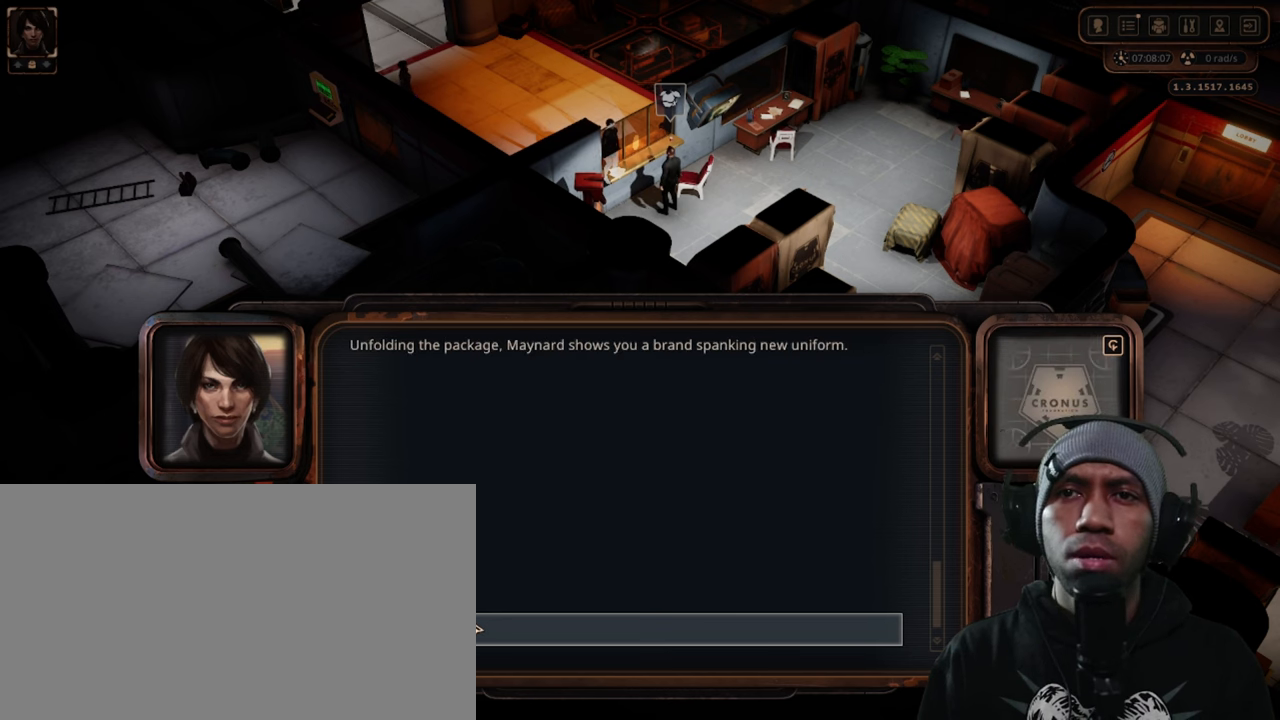
{"keys": [], "mouse": [], "events": [[117, "mouse_left", "down"], [267, "mouse_left", "up"]]}
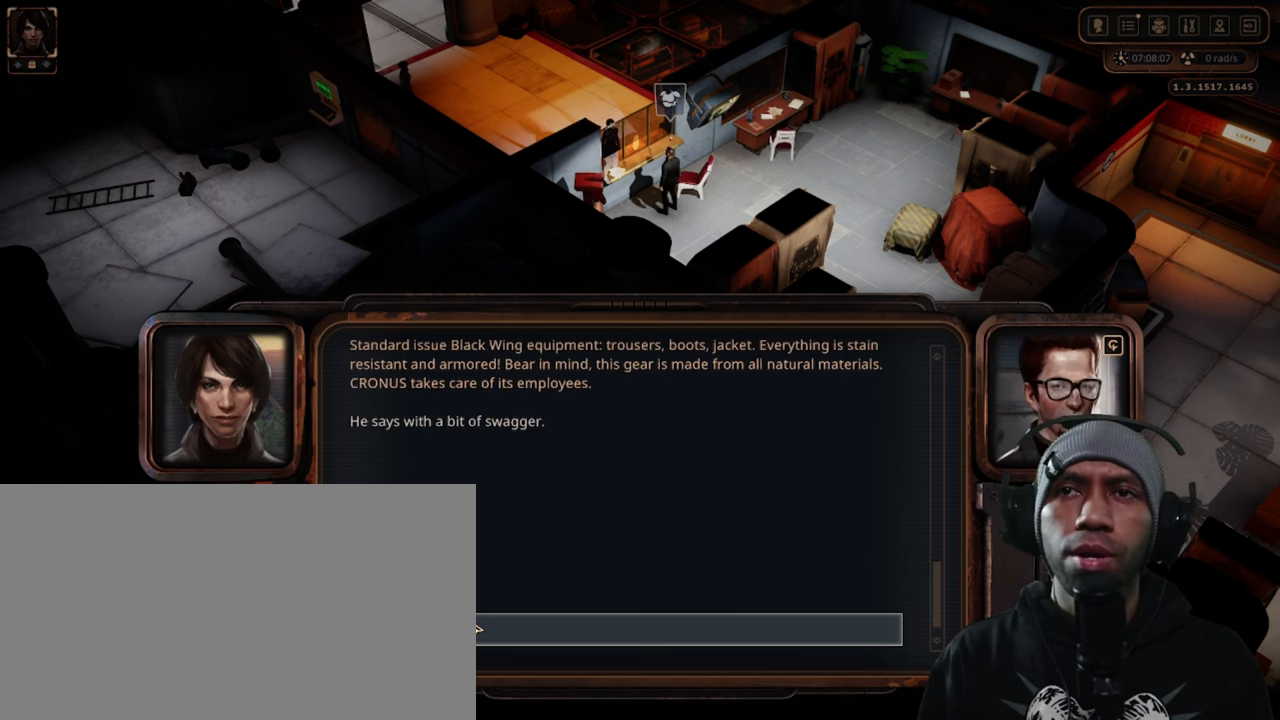
{"keys": [], "mouse": [], "events": [[234, "mouse_left", "down"], [384, "mouse_left", "up"]]}
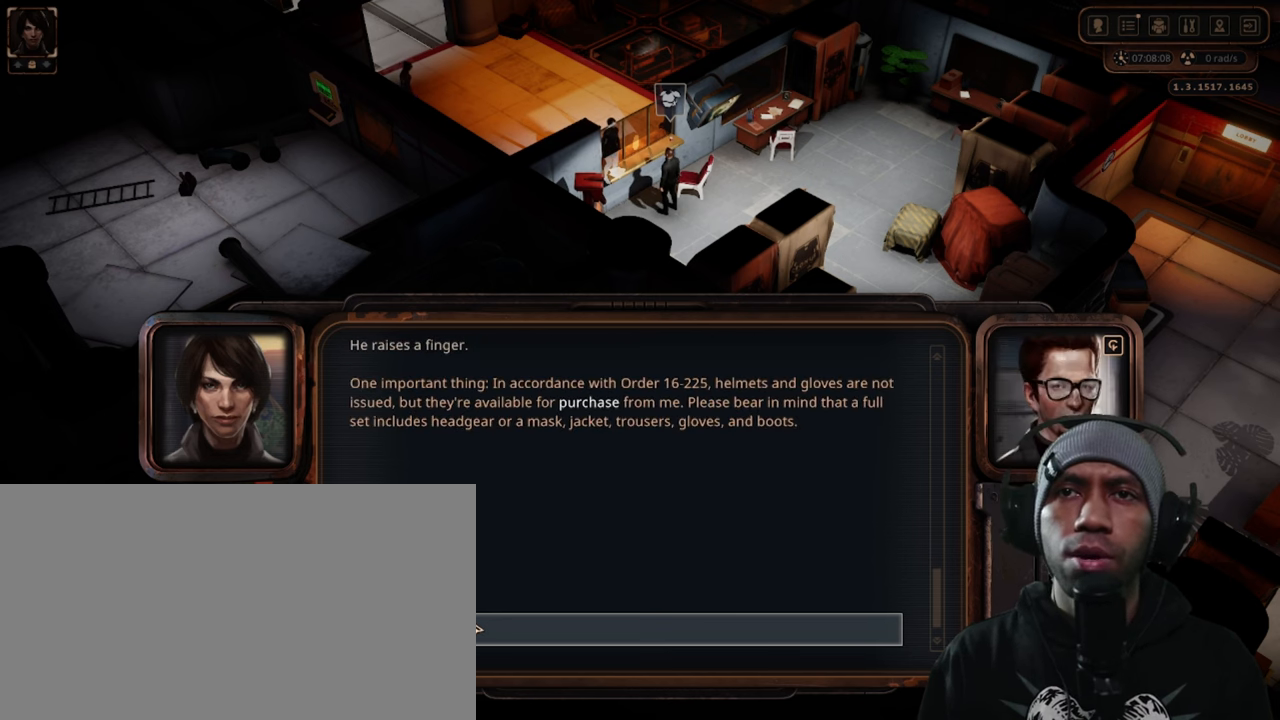
{"keys": [], "mouse": ["left"], "events": [[384, "mouse_left", "down"]]}